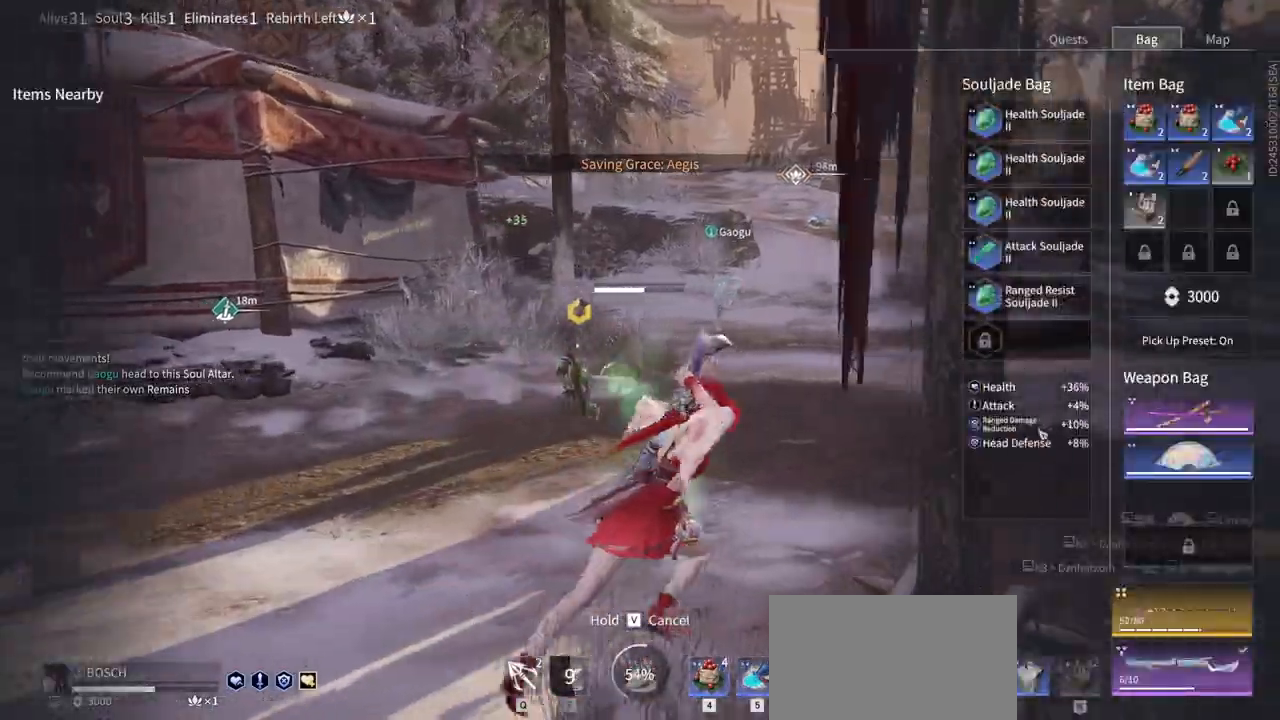
Gameplay with keyboard and mouse; each line is a JSON object with the keys and mouse buttons held at the frame after it. "events" lists presses ("down") and releases ("up") of "1", "2", "3", "4", "5", "a", "alt", "b", "c", "ctrl", "d", "e", "f", "g", "q", "r", "s", "shift", "space", "t", "tab", "tilde", "v", "w", "x", "z", "mouse_left", "mouse_wheel", "mouse_right" and "mouse_mb5" between this image and that frame as [ms after this image, input, new state], when the widget could be followed in between. "mouse_left", "mouse_wheel", "mouse_right", "mouse_mb5" = the "left", "wheel", "right", "mb5" buttons of the "mouse" list. No other keys are recorded. "wheel" means that the mouse wheel is clicked or scrolled. Mouse movement is not recorded. Not read: mouse_mb4.
{"keys": ["w"], "mouse": [], "events": [[50, "d", "up"], [283, "mouse_left", "down"], [333, "mouse_left", "up"]]}
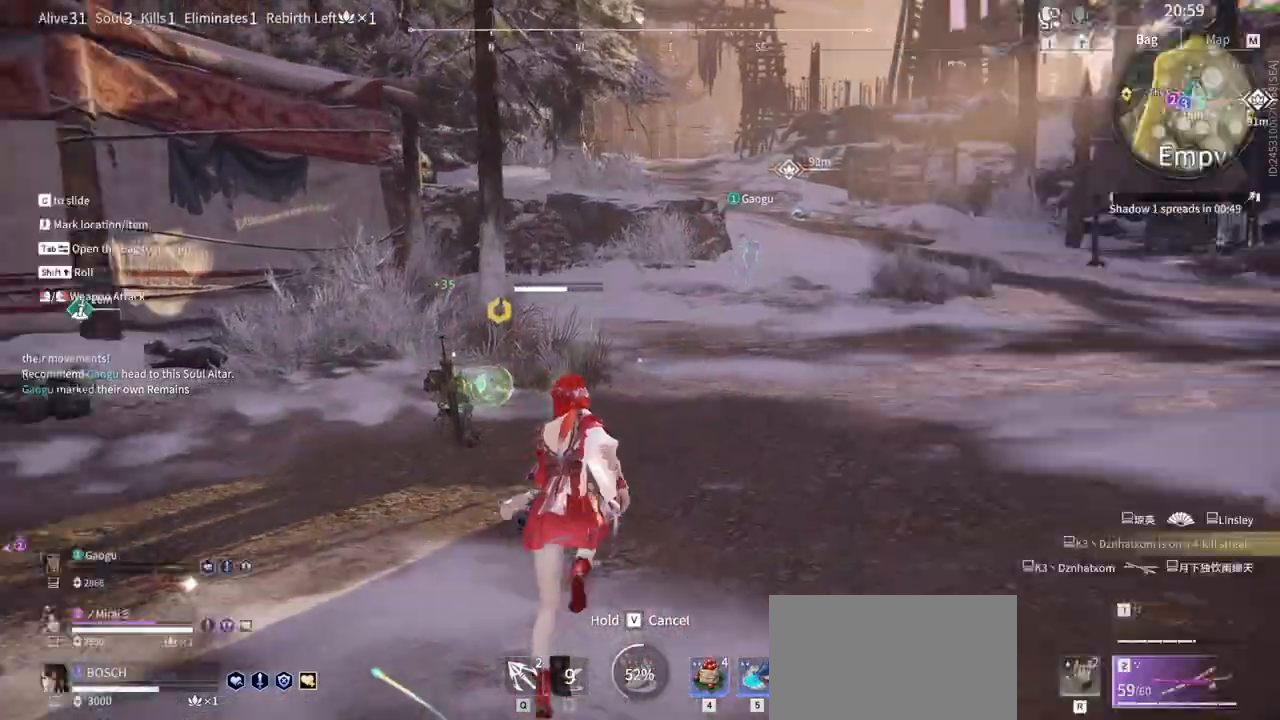
{"keys": ["w"], "mouse": []}
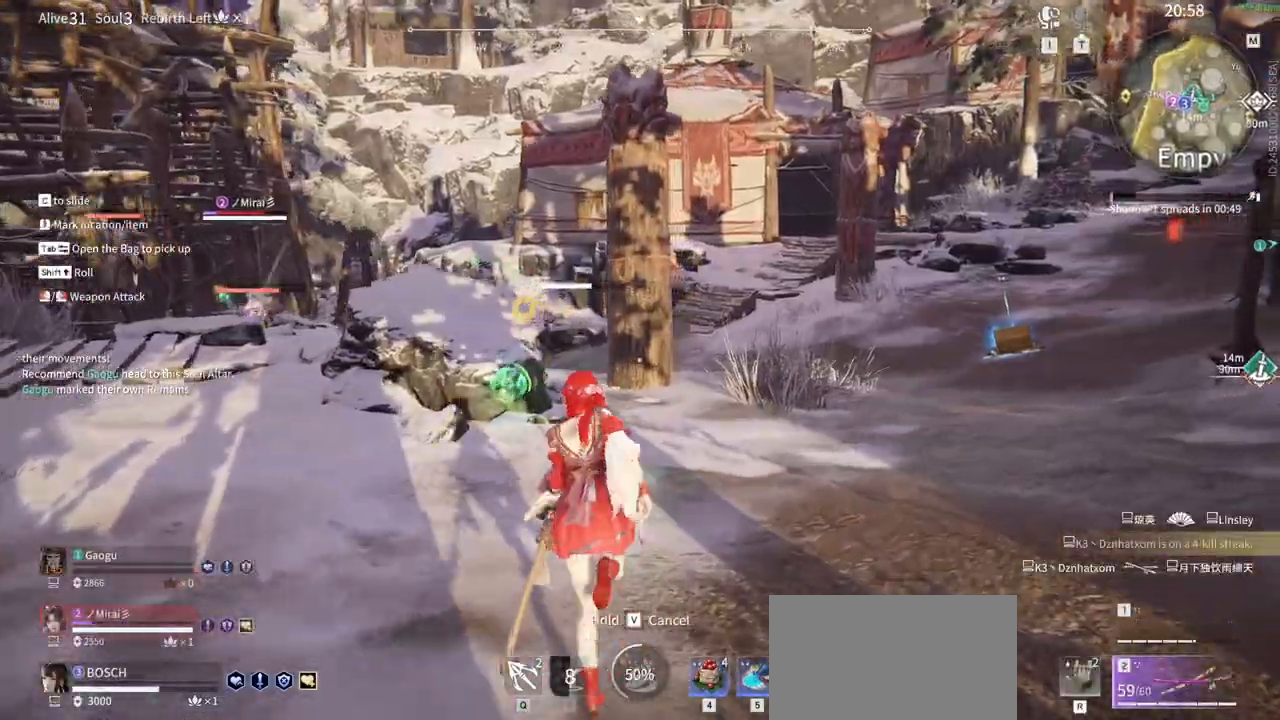
{"keys": ["w"], "mouse": [], "events": []}
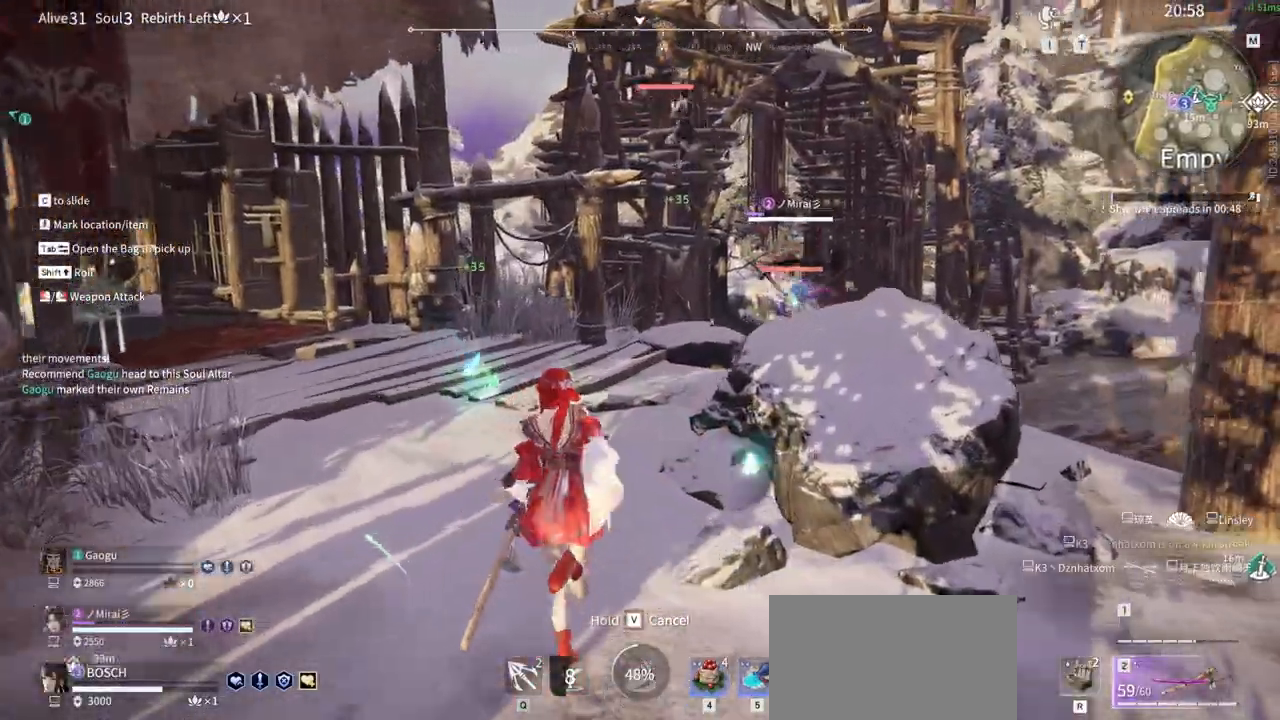
{"keys": ["w"], "mouse": []}
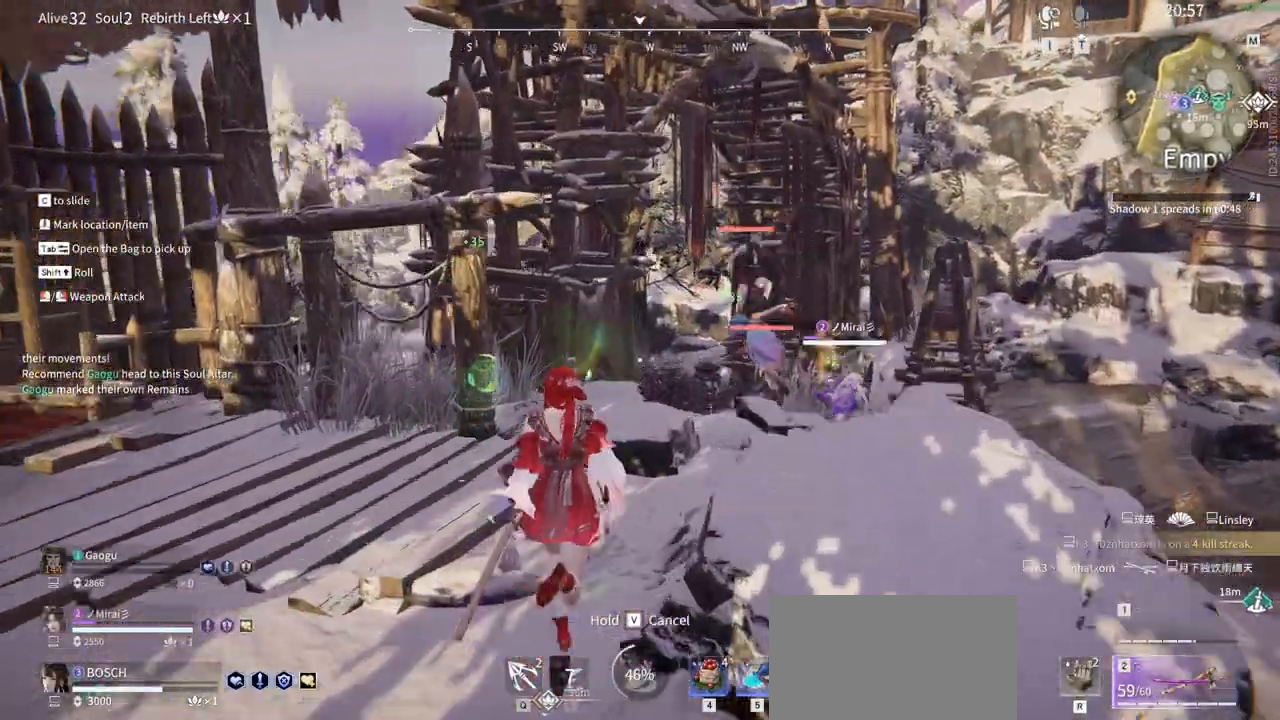
{"keys": ["w"], "mouse": ["left"]}